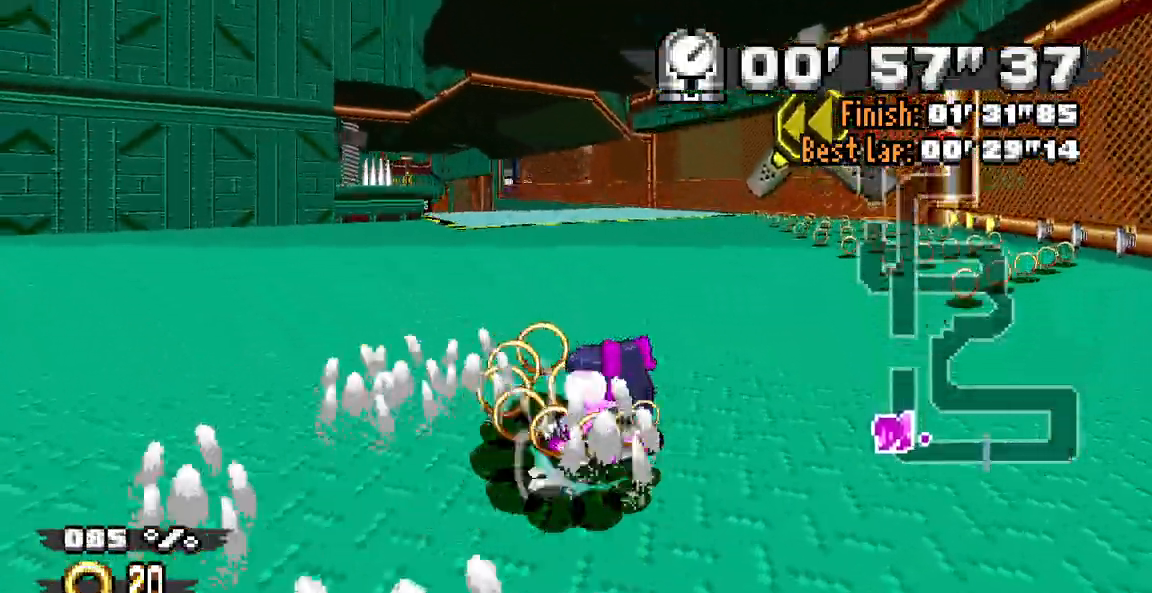
Gameplay with a controller (Xbox layout); each line is a JSON object with the inputs held at the frame after it. "events" lists button and stick changes between this image and that frame as [ms after this image, input, new state], when the widget could be followed in between. Not read: L2 L3 R1 R2 R3.
{"buttons": ["DPAD_DOWN", "DPAD_RIGHT"]}
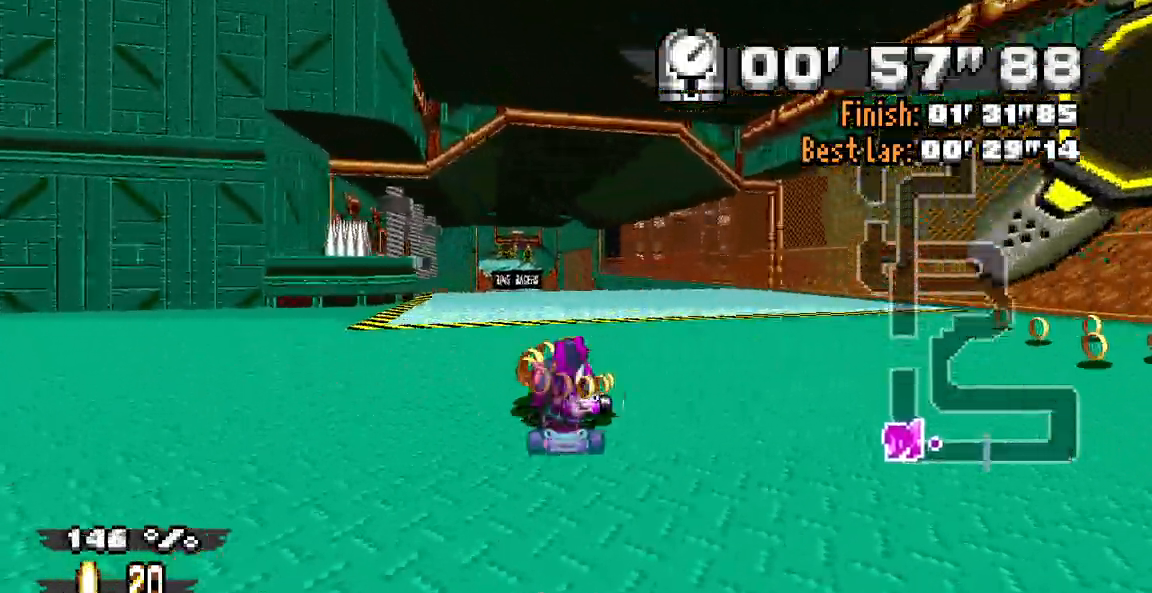
{"buttons": []}
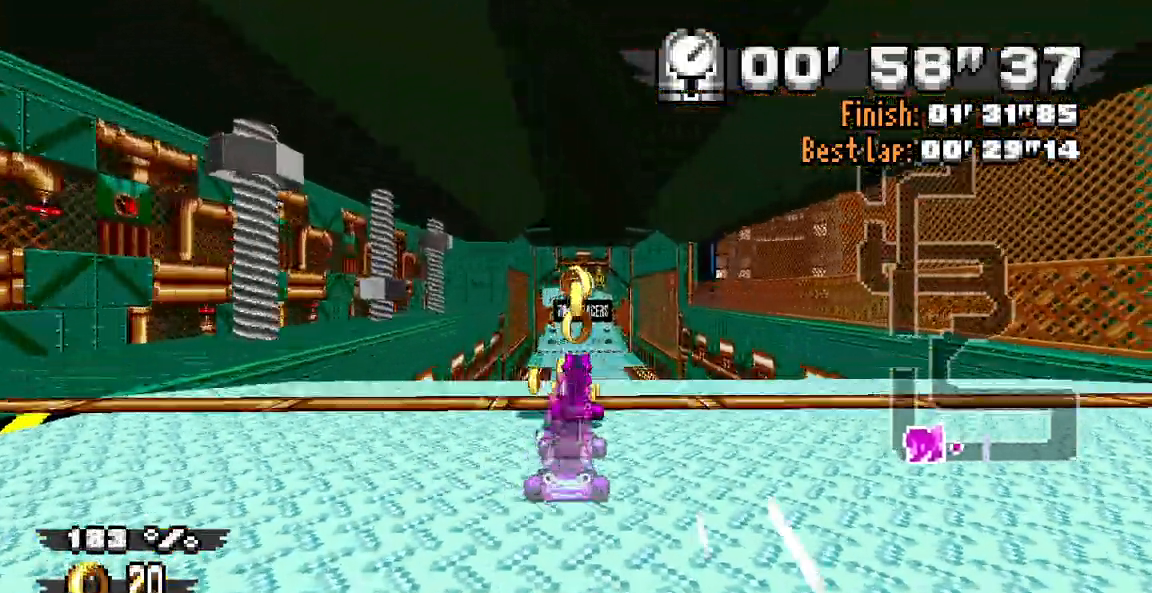
{"buttons": [], "events": [[250, "DPAD_DOWN", "down"], [250, "DPAD_RIGHT", "down"], [250, "DPAD_UP", "down"], [333, "DPAD_DOWN", "up"], [333, "DPAD_RIGHT", "up"], [333, "DPAD_UP", "up"]]}
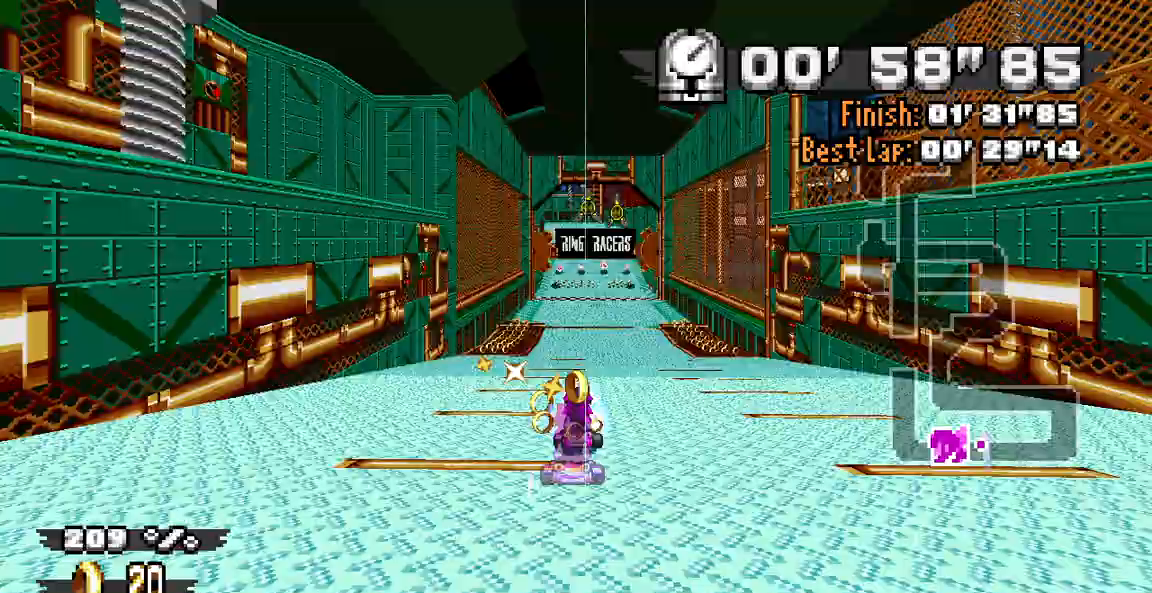
{"buttons": [], "events": [[100, "DPAD_DOWN", "down"], [100, "DPAD_RIGHT", "down"], [100, "DPAD_UP", "down"], [433, "DPAD_DOWN", "up"], [433, "DPAD_RIGHT", "up"], [433, "DPAD_UP", "up"]]}
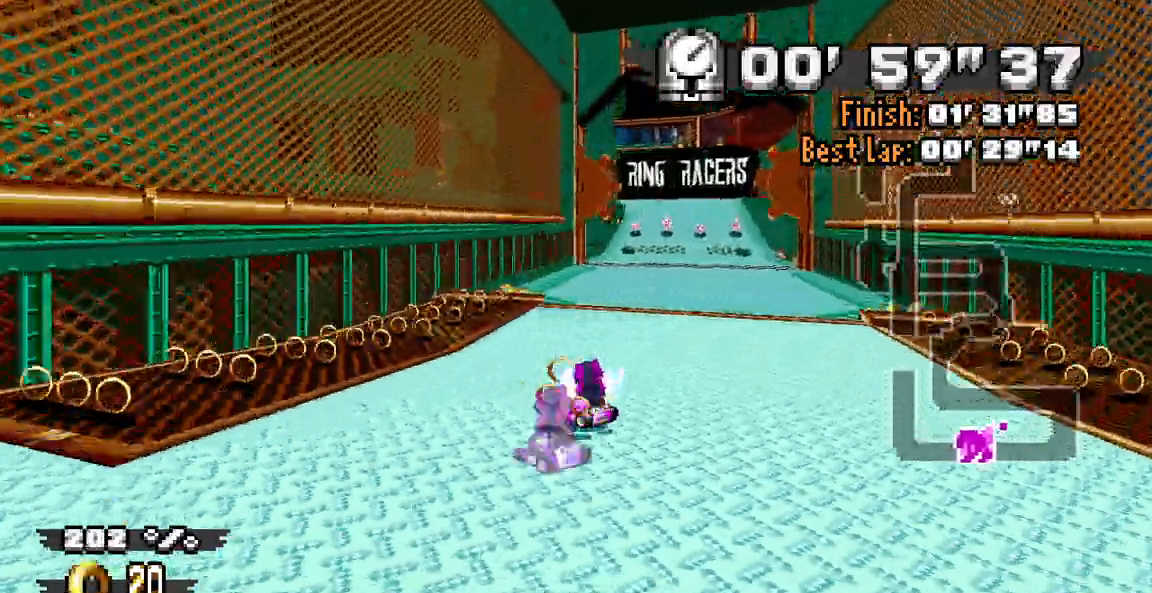
{"buttons": ["DPAD_DOWN", "DPAD_LEFT"], "events": [[367, "DPAD_DOWN", "down"], [367, "DPAD_LEFT", "down"]]}